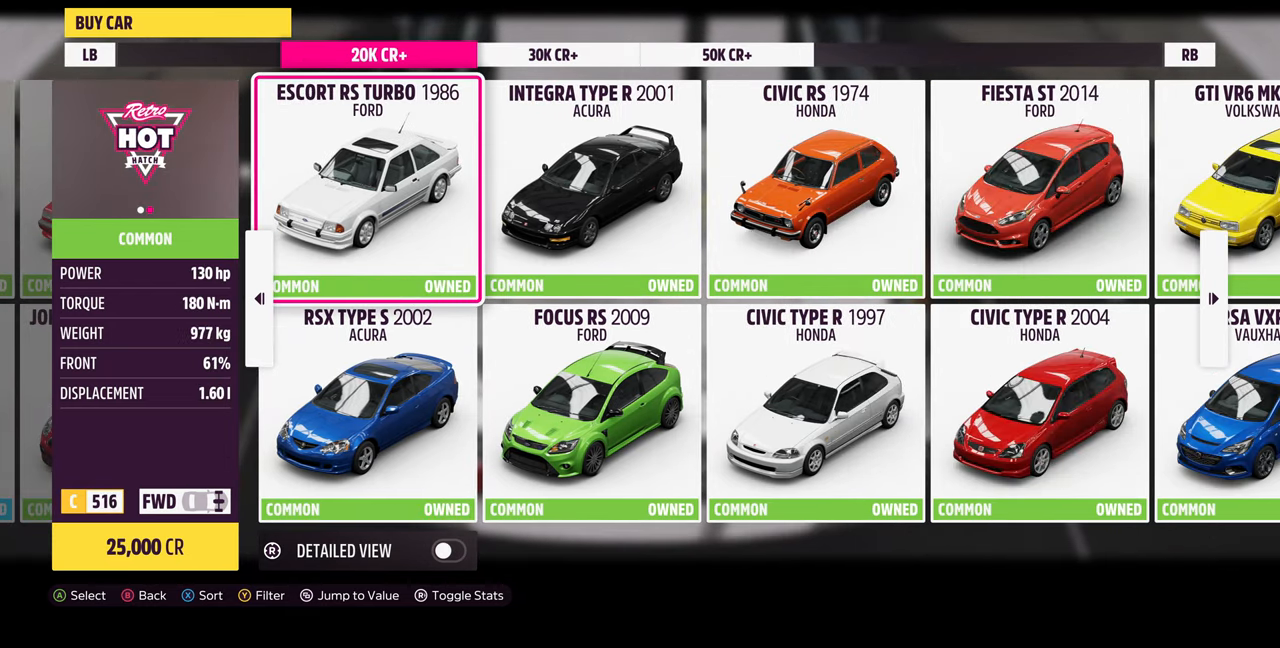
Gameplay with a controller (PlayStation layout); each line is a JSON object with the inputs held at the frame after it. "events" lists button and stick changes between this image and that frame as [ms after this image, input, new state], when the widget could be followed in between. Not read: START.
{"buttons": ["DPAD_LEFT"], "left_stick": "center", "right_stick": "center", "events": [[200, "DPAD_LEFT", "down"], [300, "DPAD_LEFT", "up"], [433, "DPAD_LEFT", "down"]]}
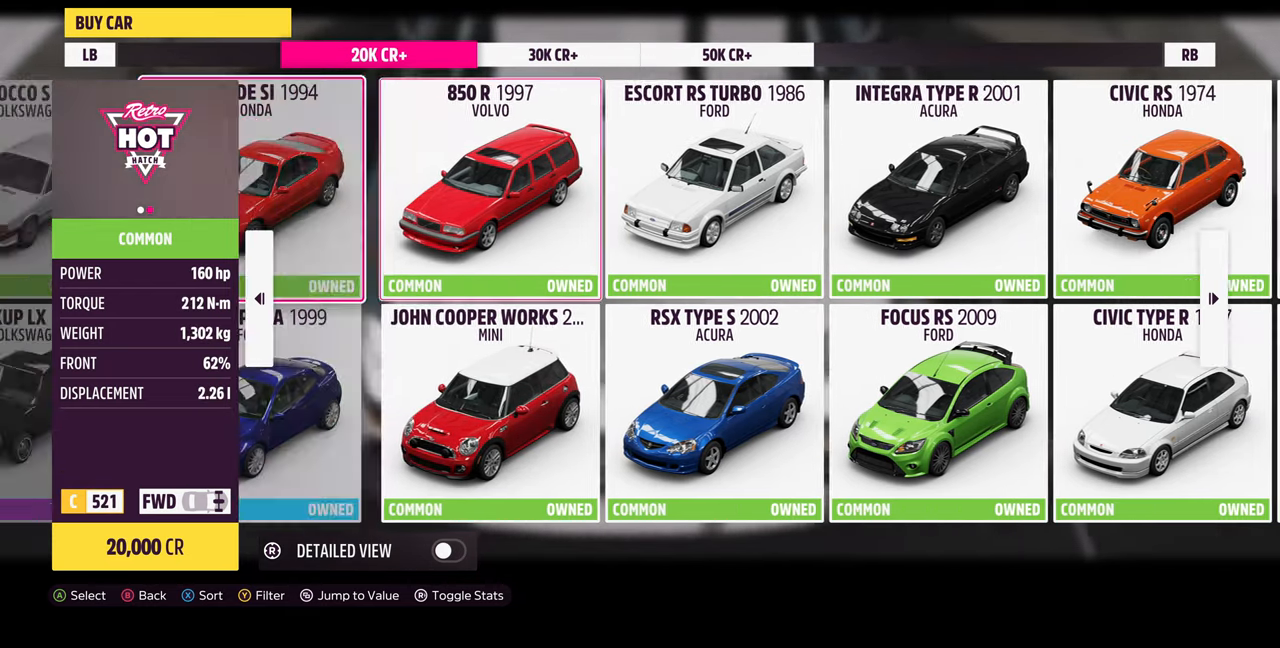
{"buttons": [], "left_stick": "center", "right_stick": "center", "events": [[33, "DPAD_LEFT", "up"]]}
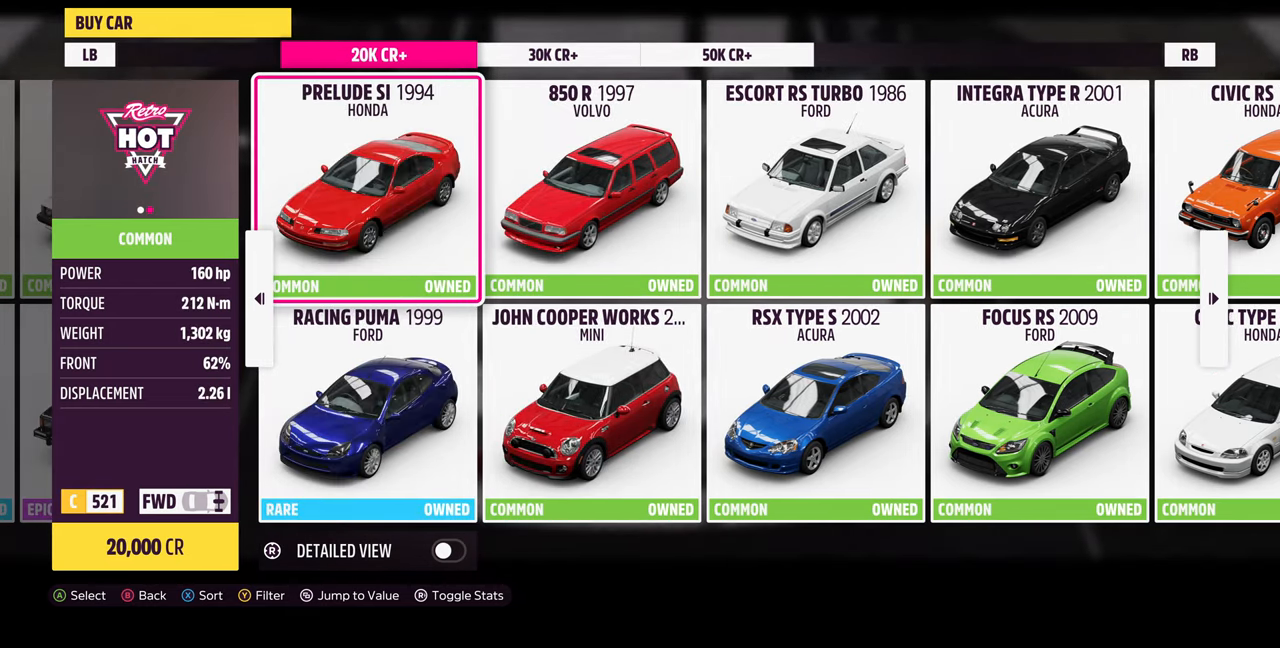
{"buttons": [], "left_stick": "center", "right_stick": "center", "events": [[233, "DPAD_DOWN", "down"], [366, "DPAD_DOWN", "up"]]}
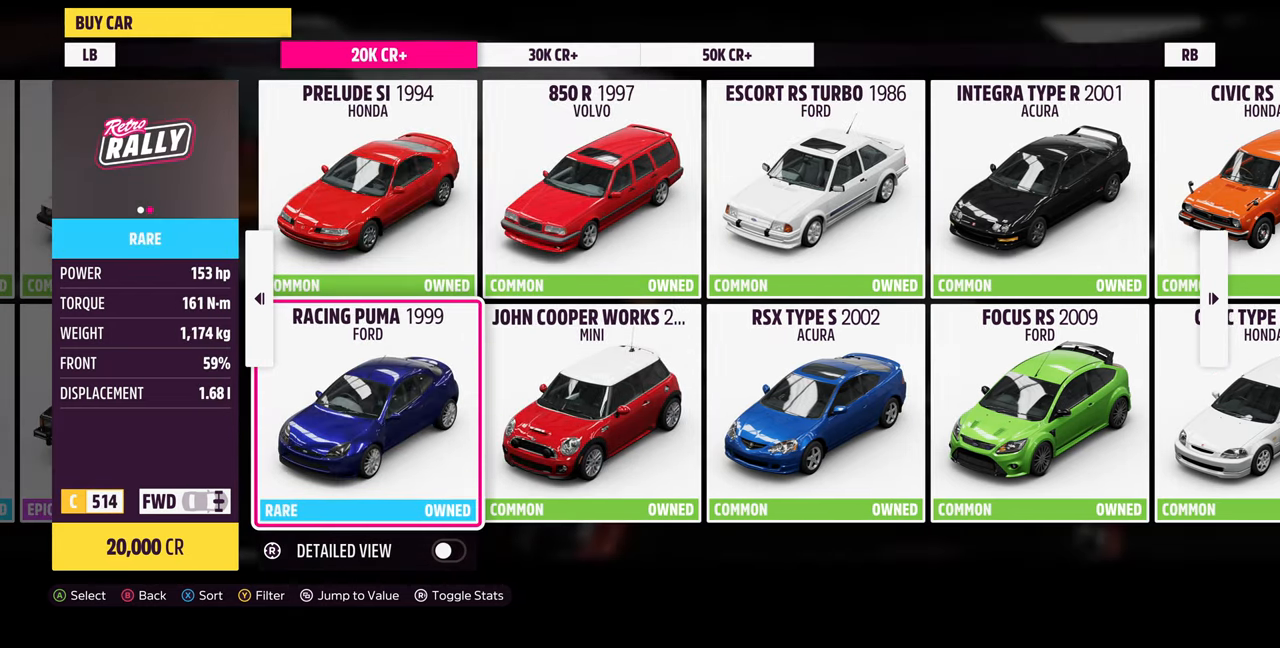
{"buttons": [], "left_stick": "center", "right_stick": "center", "events": []}
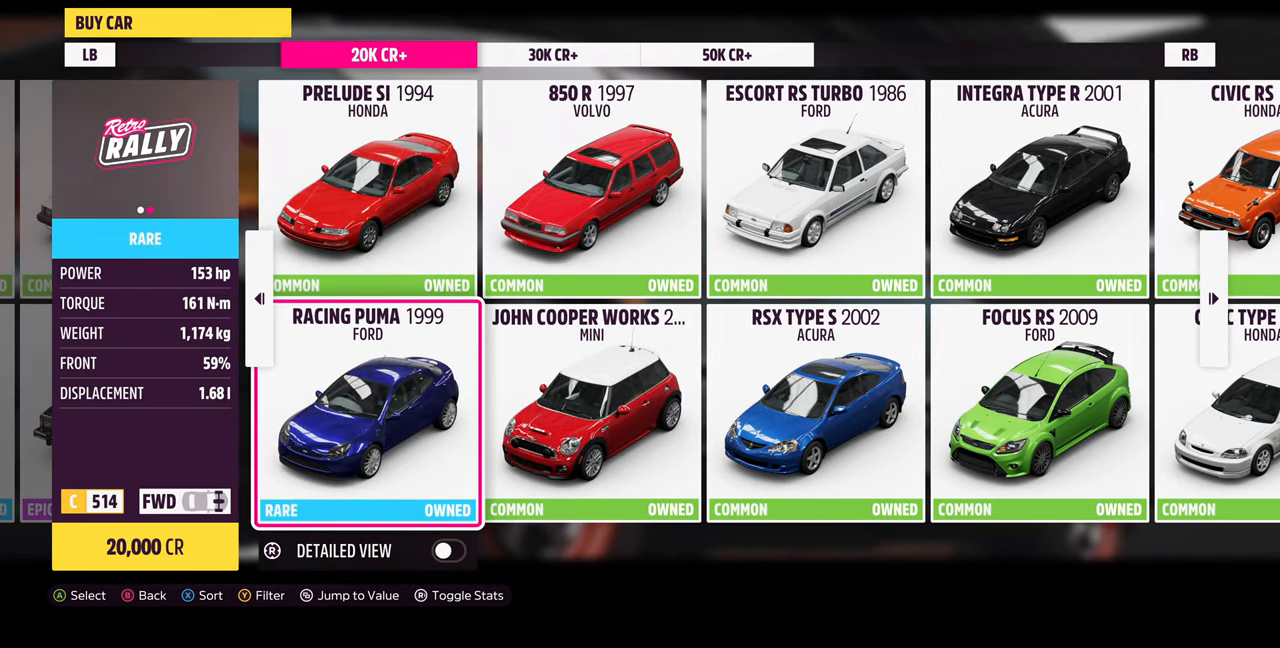
{"buttons": [], "left_stick": "center", "right_stick": "center", "events": [[66, "DPAD_LEFT", "down"], [234, "DPAD_LEFT", "up"]]}
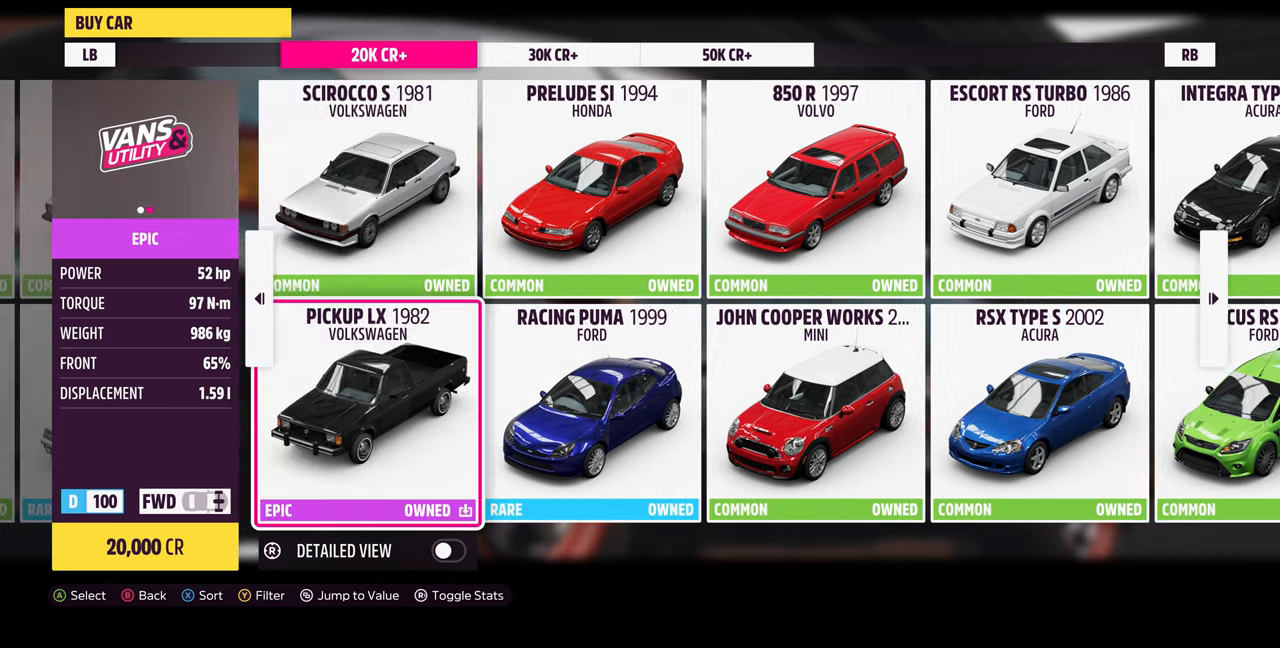
{"buttons": [], "left_stick": "center", "right_stick": "center", "events": [[200, "DPAD_UP", "down"], [334, "DPAD_UP", "up"]]}
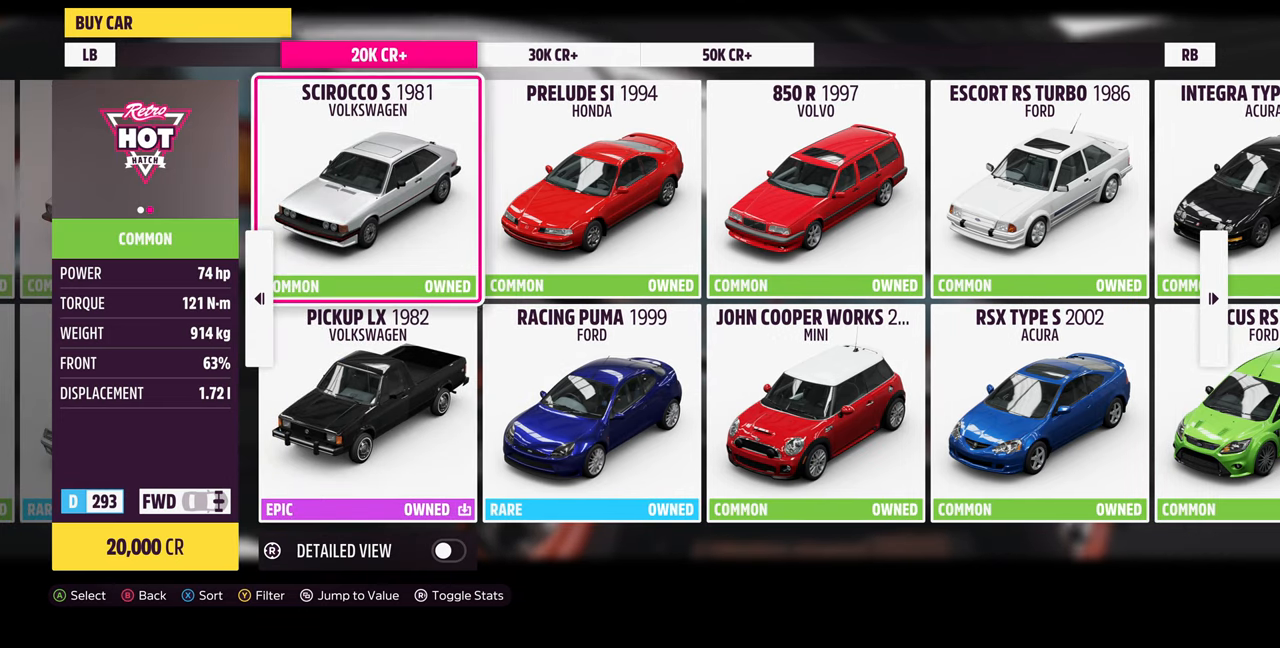
{"buttons": ["DPAD_UP"], "left_stick": "center", "right_stick": "center", "events": [[167, "DPAD_DOWN", "down"], [267, "DPAD_DOWN", "up"], [467, "DPAD_UP", "down"]]}
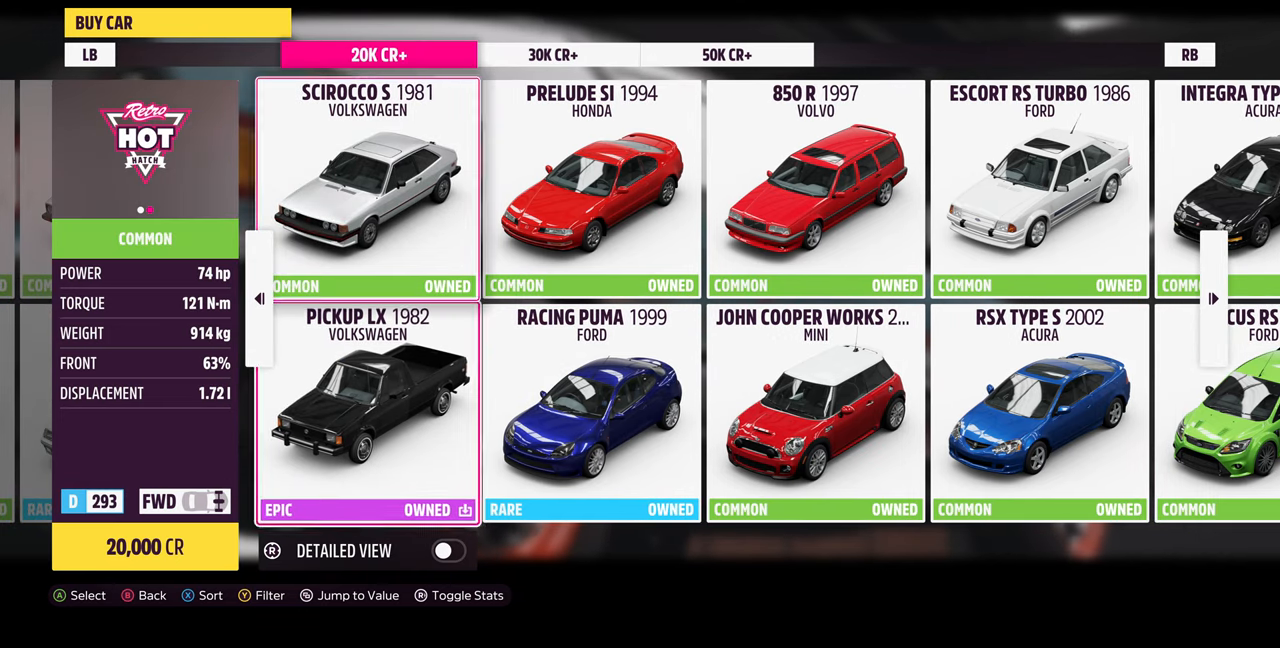
{"buttons": ["DPAD_LEFT"], "left_stick": "center", "right_stick": "center", "events": [[67, "DPAD_UP", "up"], [400, "DPAD_LEFT", "down"]]}
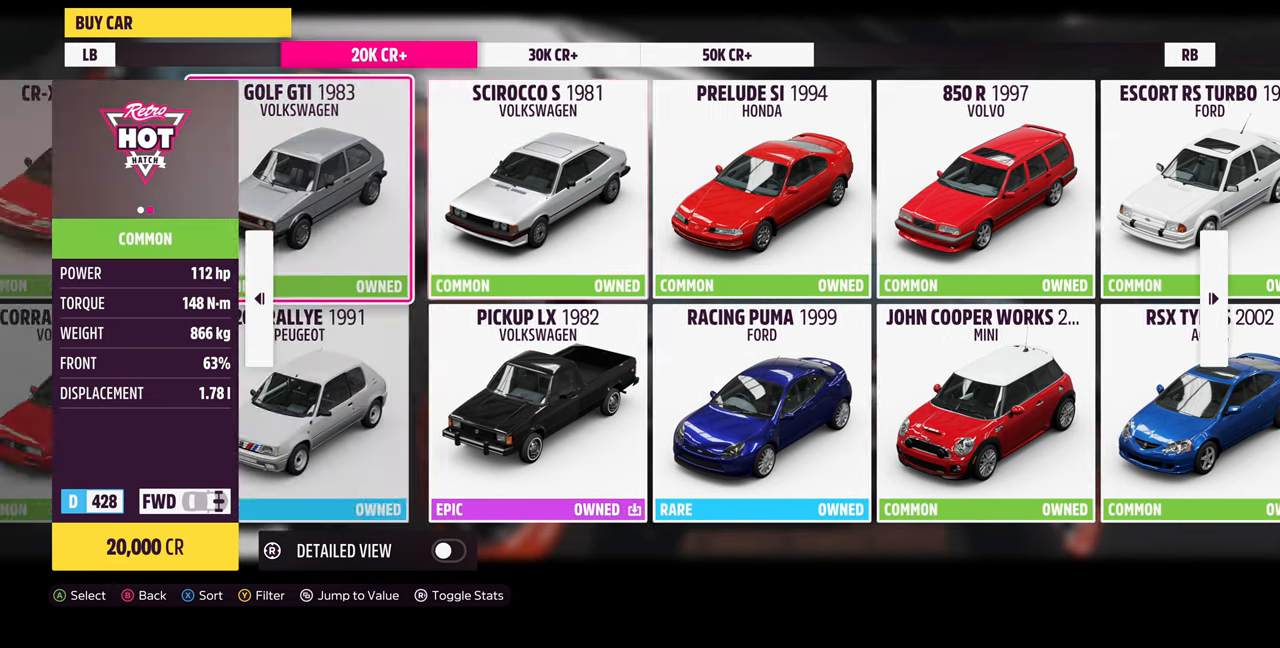
{"buttons": [], "left_stick": "center", "right_stick": "center", "events": [[34, "DPAD_LEFT", "up"]]}
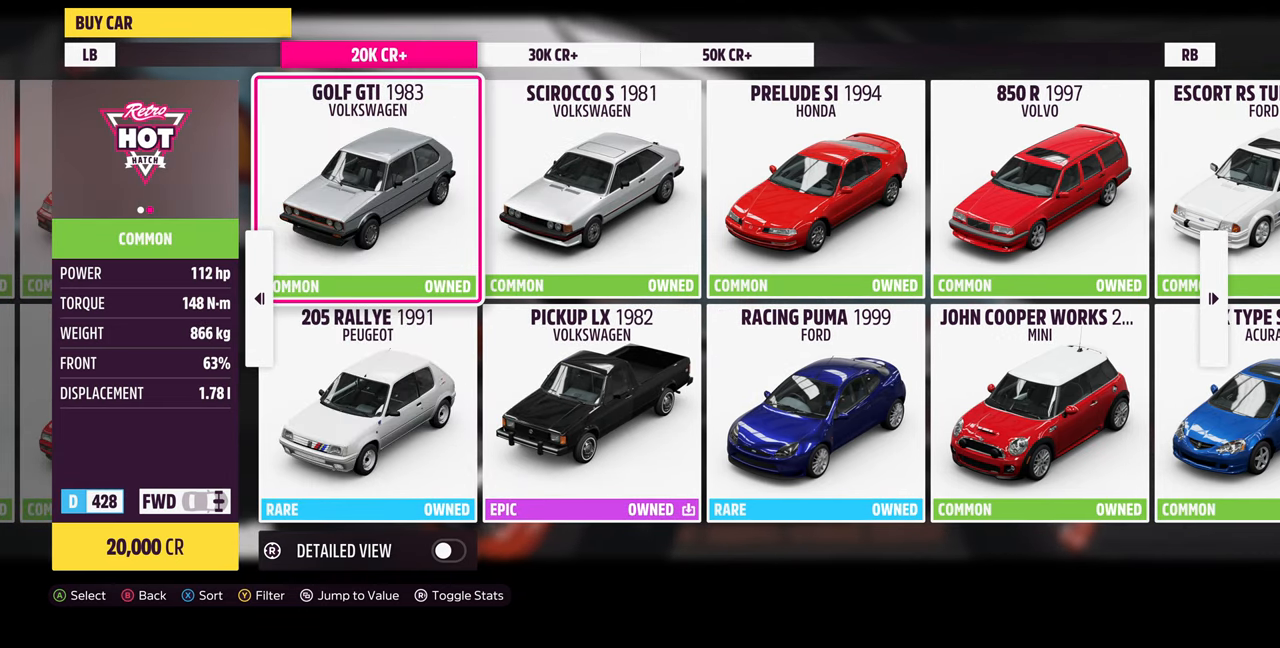
{"buttons": [], "left_stick": "center", "right_stick": "center", "events": []}
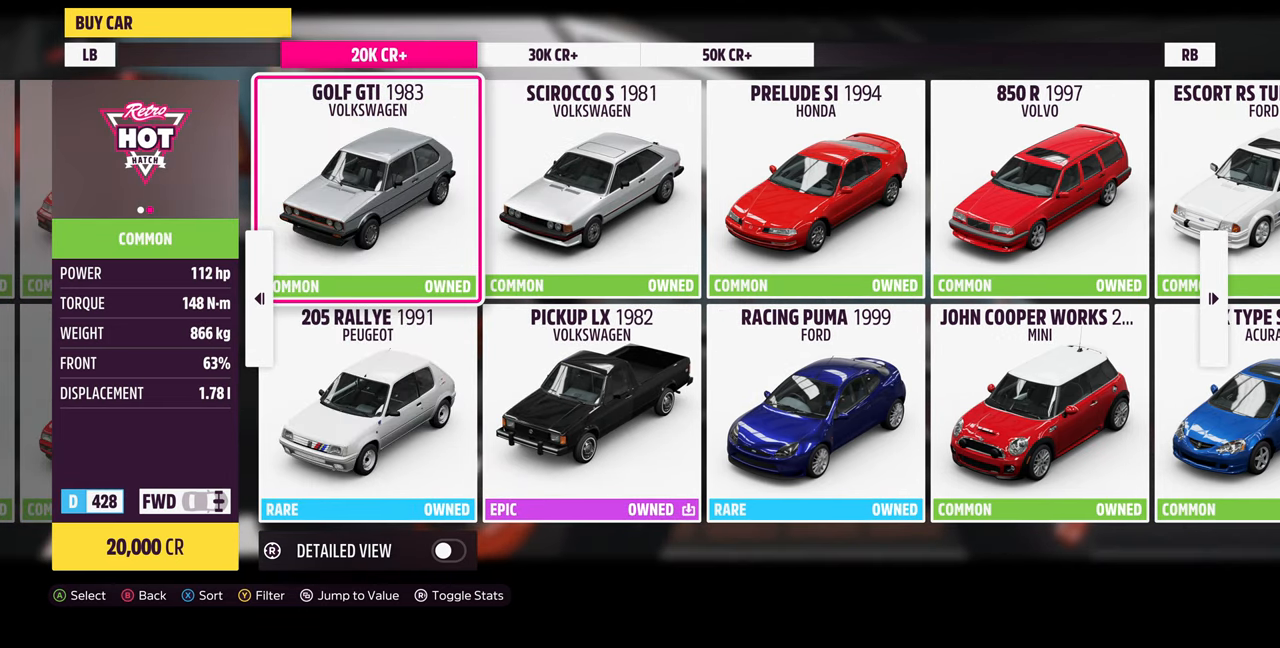
{"buttons": [], "left_stick": "center", "right_stick": "center", "events": []}
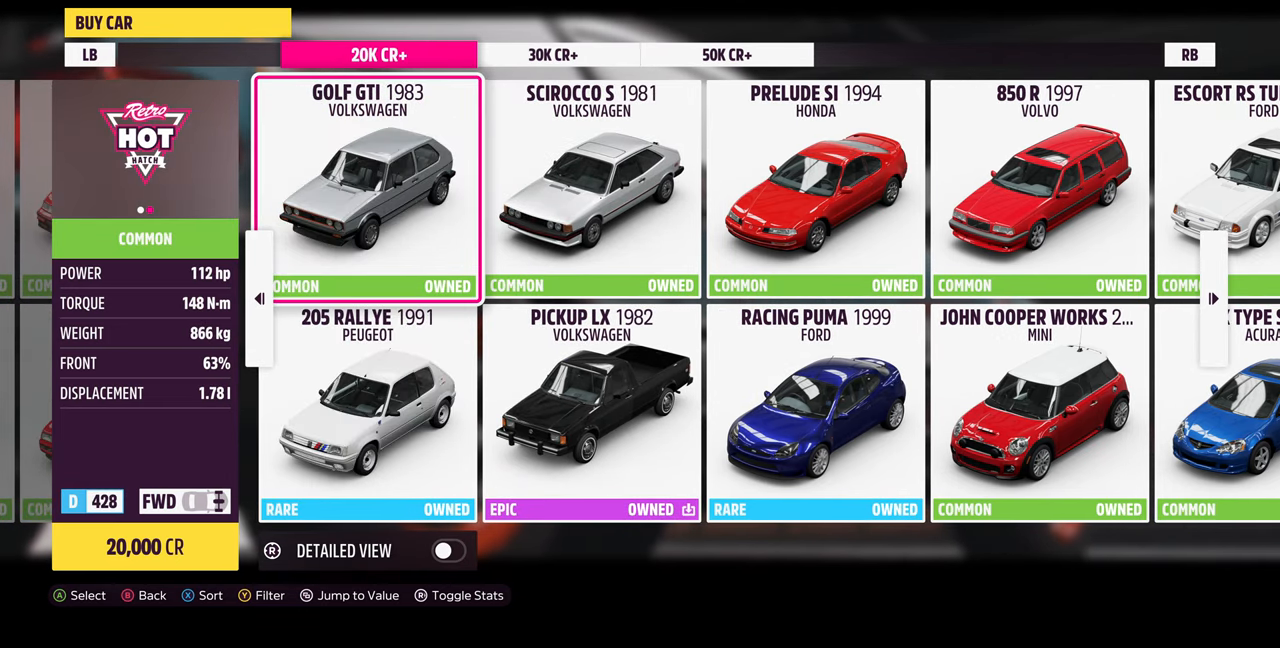
{"buttons": [], "left_stick": "center", "right_stick": "center", "events": [[67, "DPAD_LEFT", "down"], [167, "DPAD_LEFT", "up"]]}
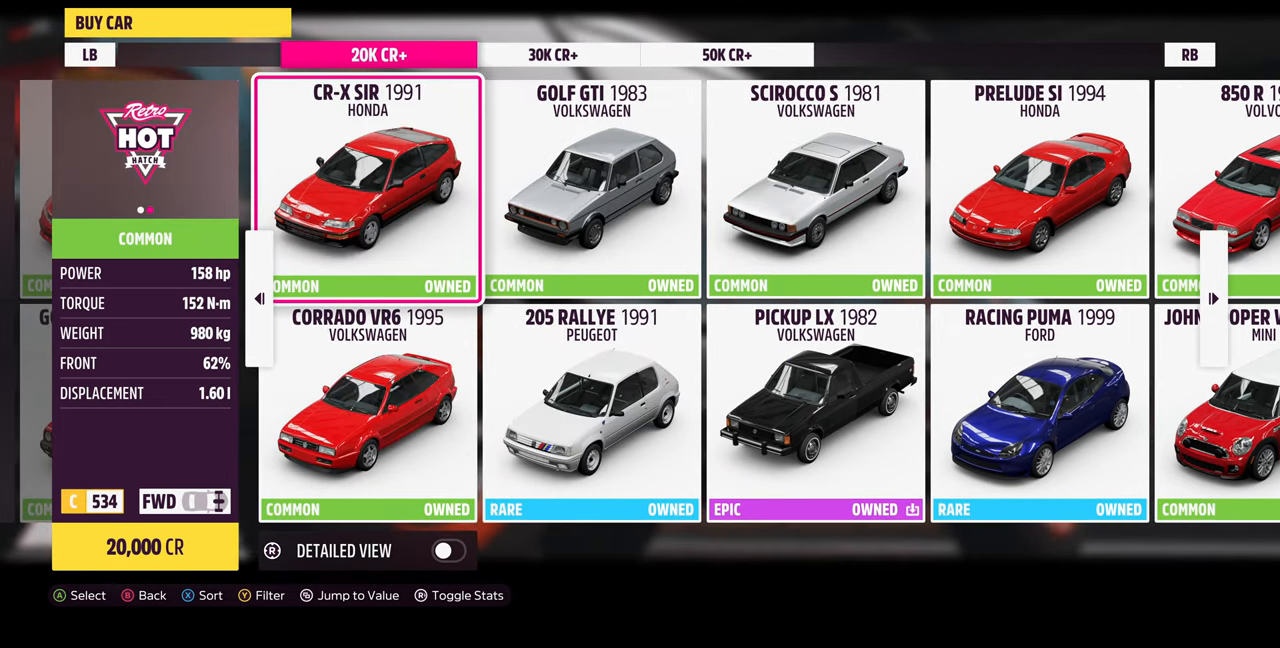
{"buttons": ["DPAD_LEFT"], "left_stick": "center", "right_stick": "center", "events": [[434, "DPAD_LEFT", "down"]]}
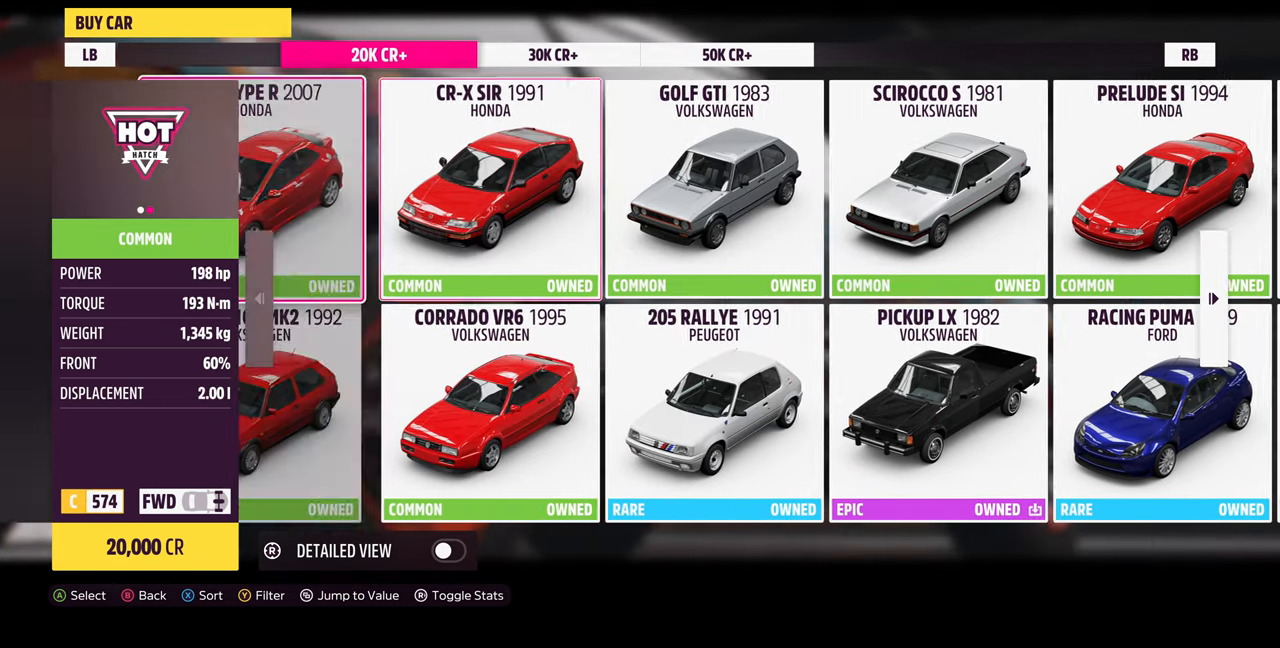
{"buttons": [], "left_stick": "center", "right_stick": "center", "events": [[100, "DPAD_LEFT", "up"]]}
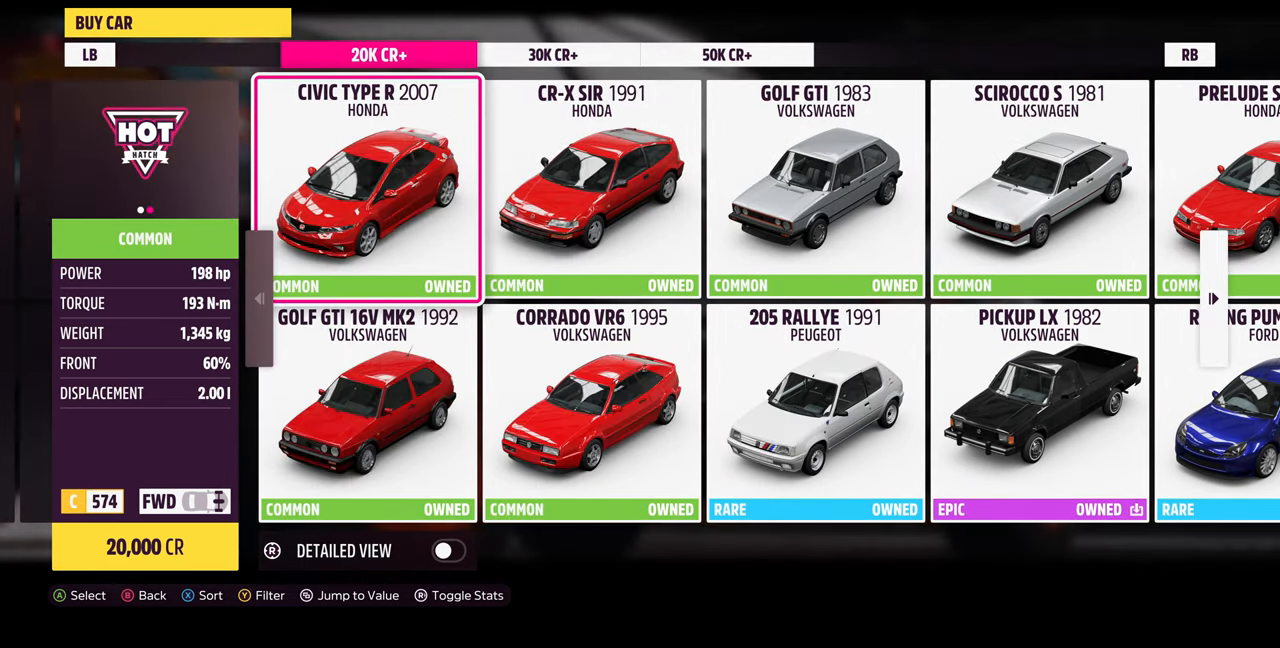
{"buttons": [], "left_stick": "center", "right_stick": "center", "events": [[67, "DPAD_RIGHT", "down"], [167, "DPAD_RIGHT", "up"]]}
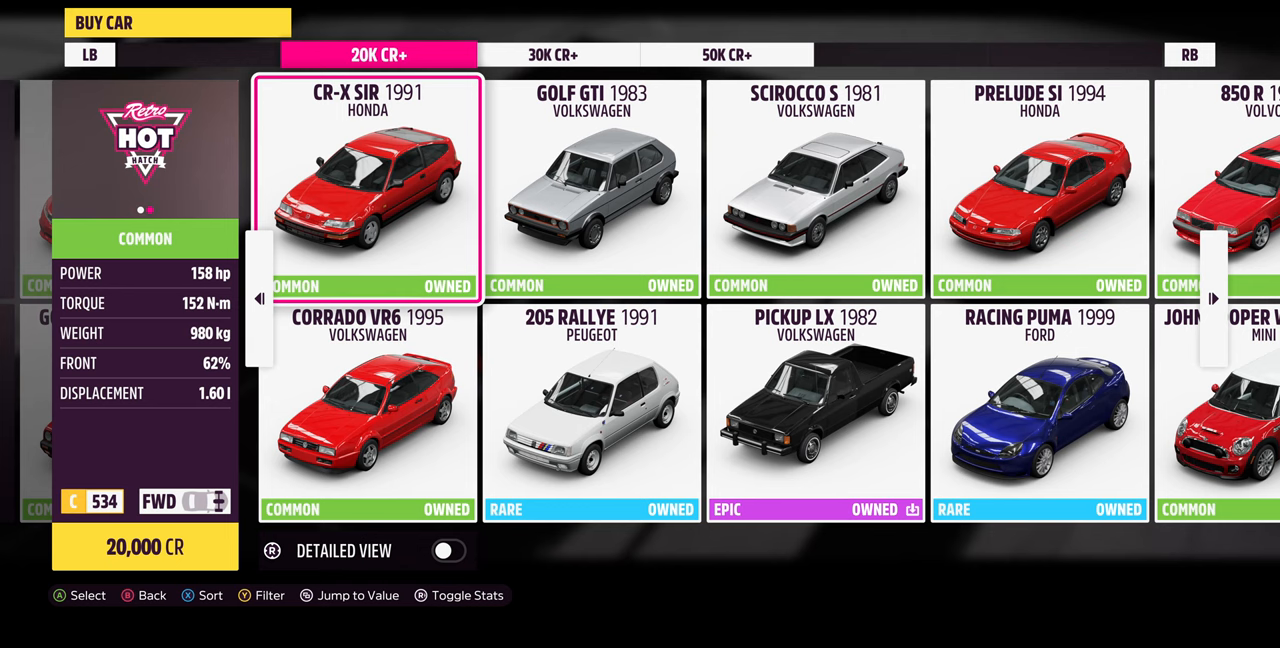
{"buttons": [], "left_stick": "center", "right_stick": "center", "events": []}
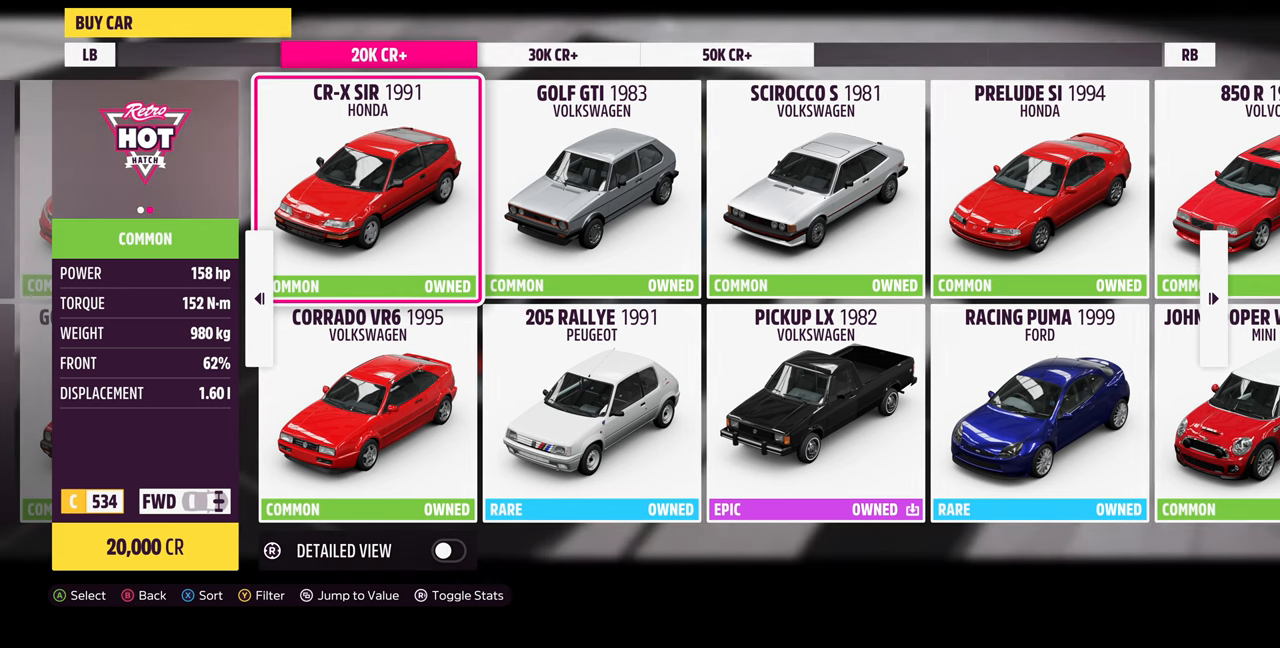
{"buttons": [], "left_stick": "center", "right_stick": "center", "events": []}
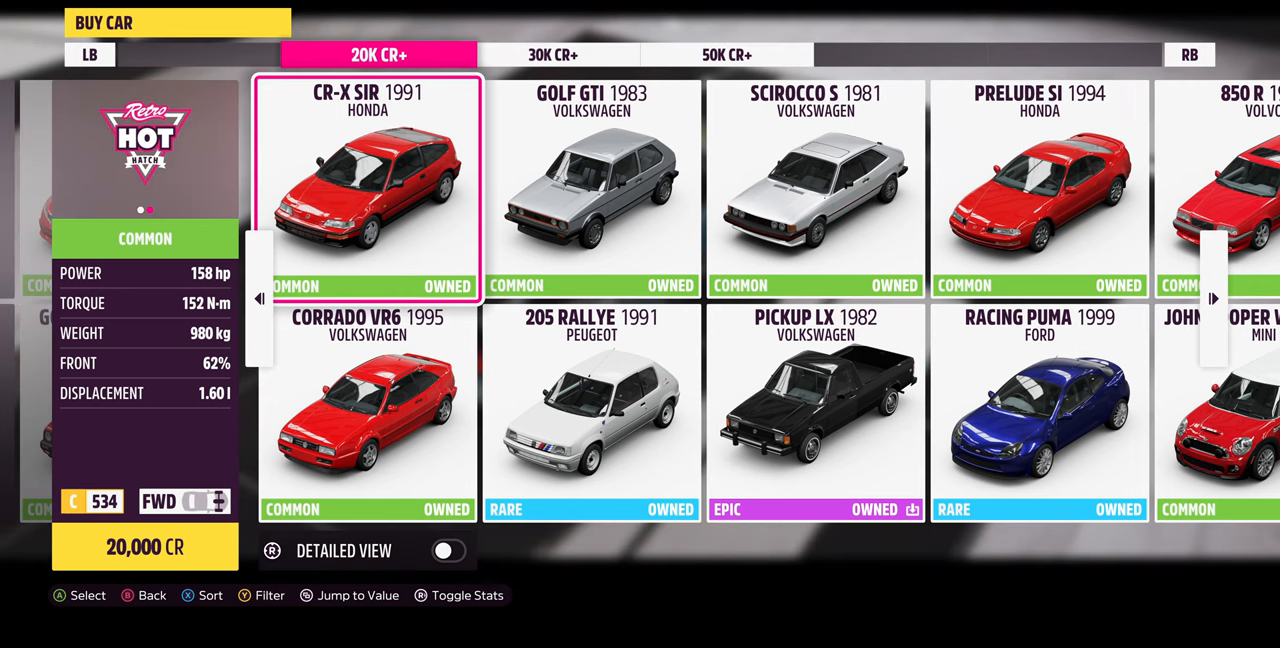
{"buttons": [], "left_stick": "center", "right_stick": "center", "events": []}
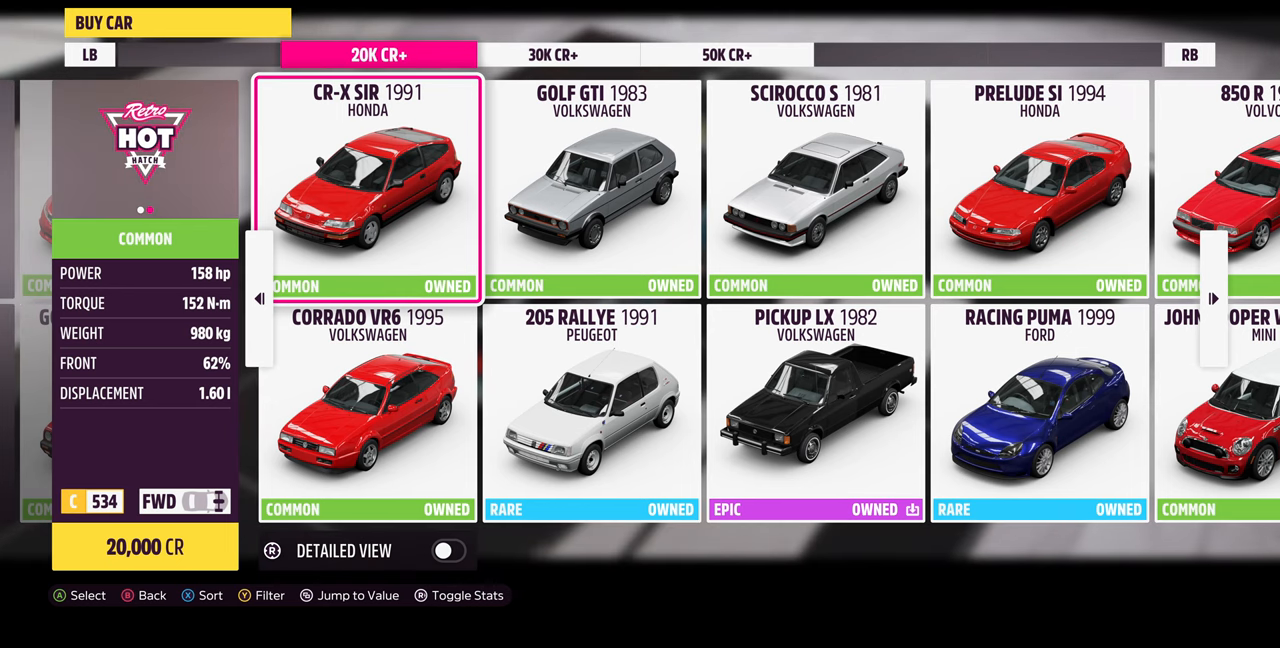
{"buttons": [], "left_stick": "center", "right_stick": "center", "events": [[367, "DPAD_RIGHT", "down"], [467, "DPAD_RIGHT", "up"]]}
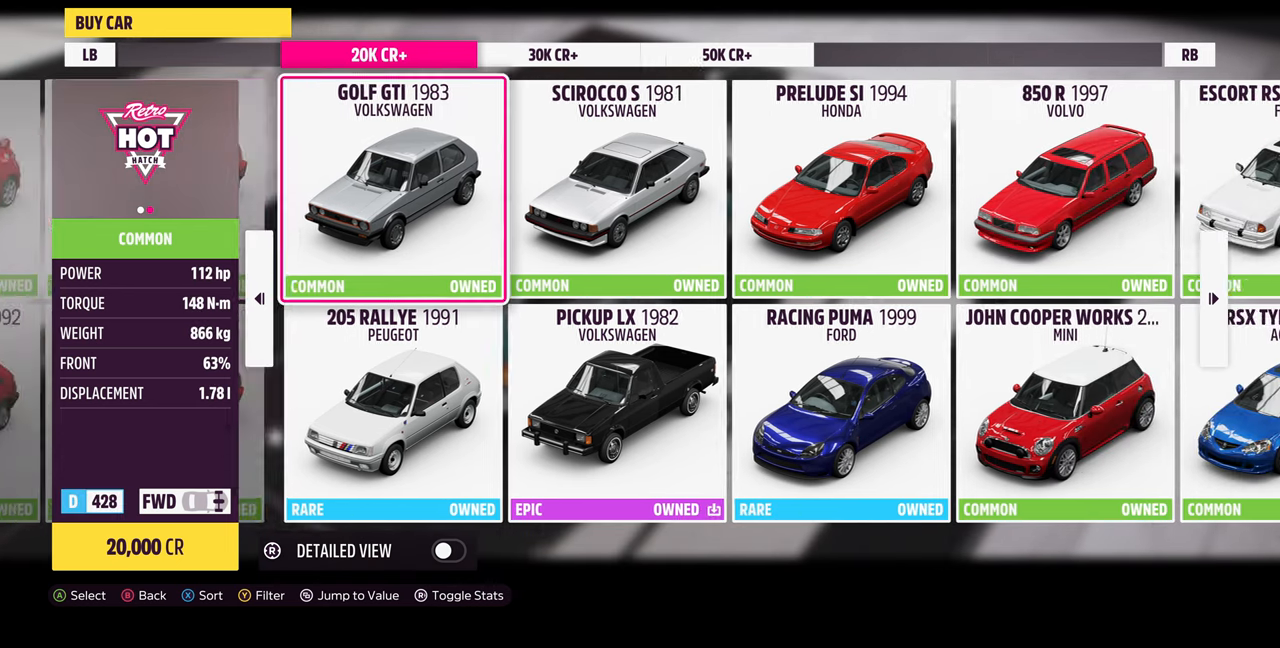
{"buttons": [], "left_stick": "center", "right_stick": "center", "events": []}
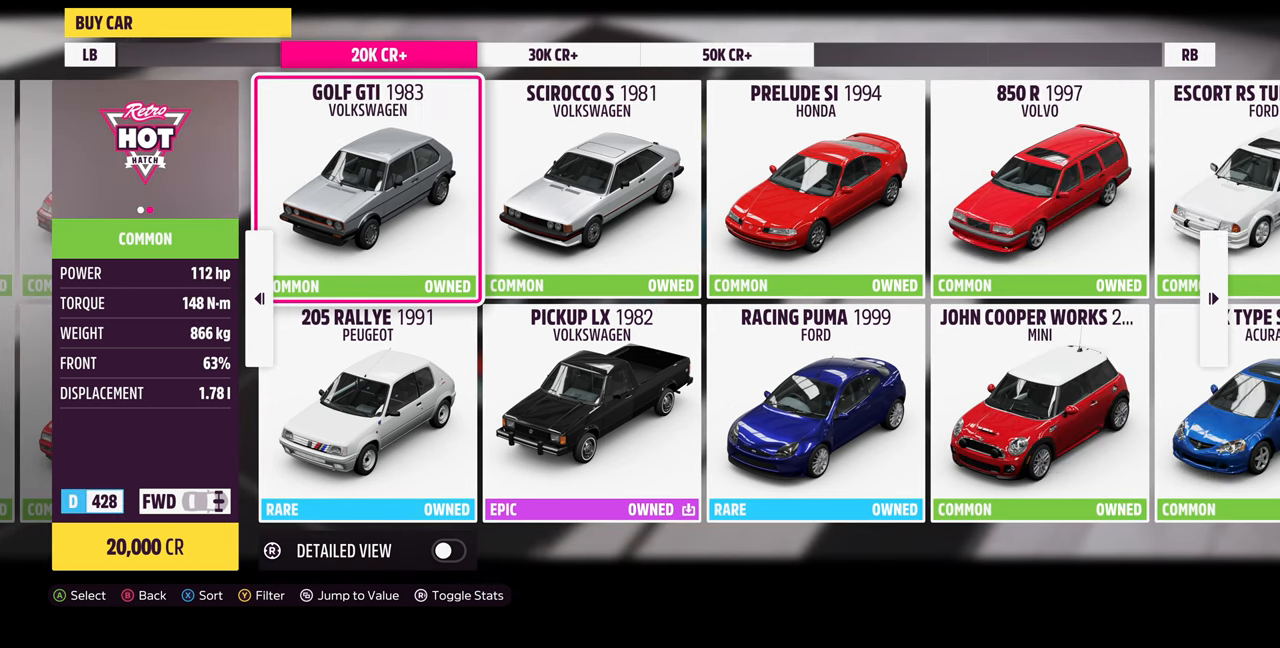
{"buttons": [], "left_stick": "center", "right_stick": "center", "events": [[33, "DPAD_RIGHT", "down"], [133, "DPAD_RIGHT", "up"], [333, "DPAD_RIGHT", "down"], [400, "DPAD_RIGHT", "up"]]}
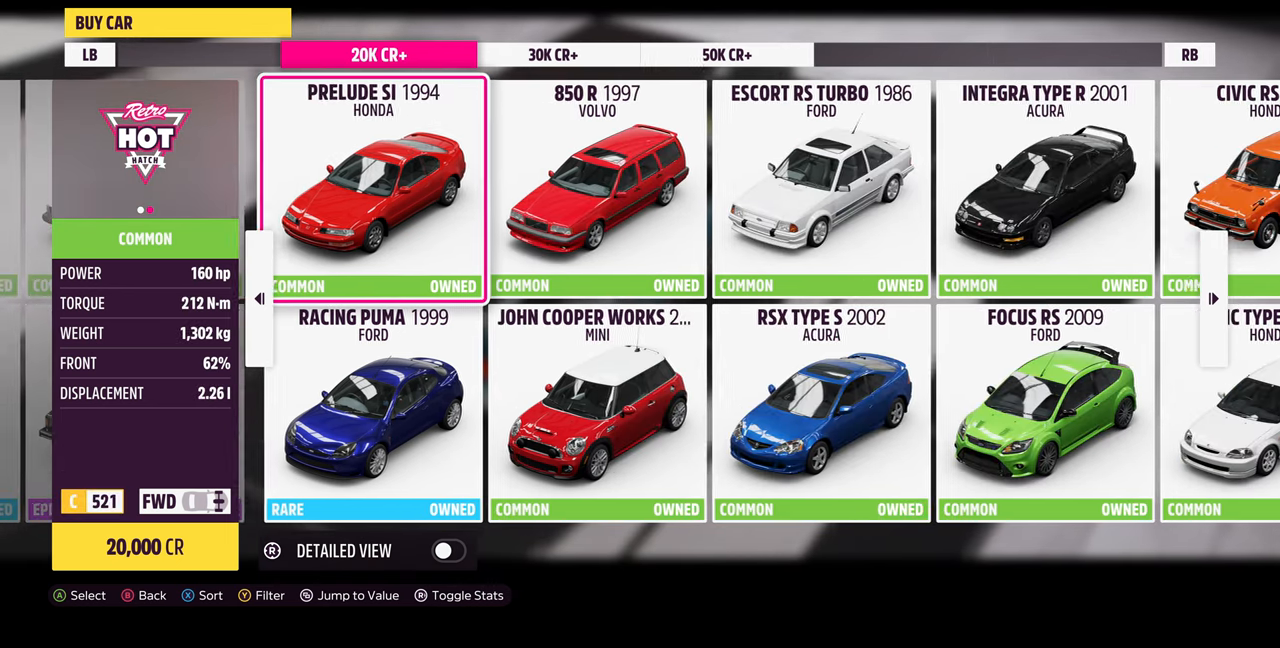
{"buttons": [], "left_stick": "center", "right_stick": "center", "events": []}
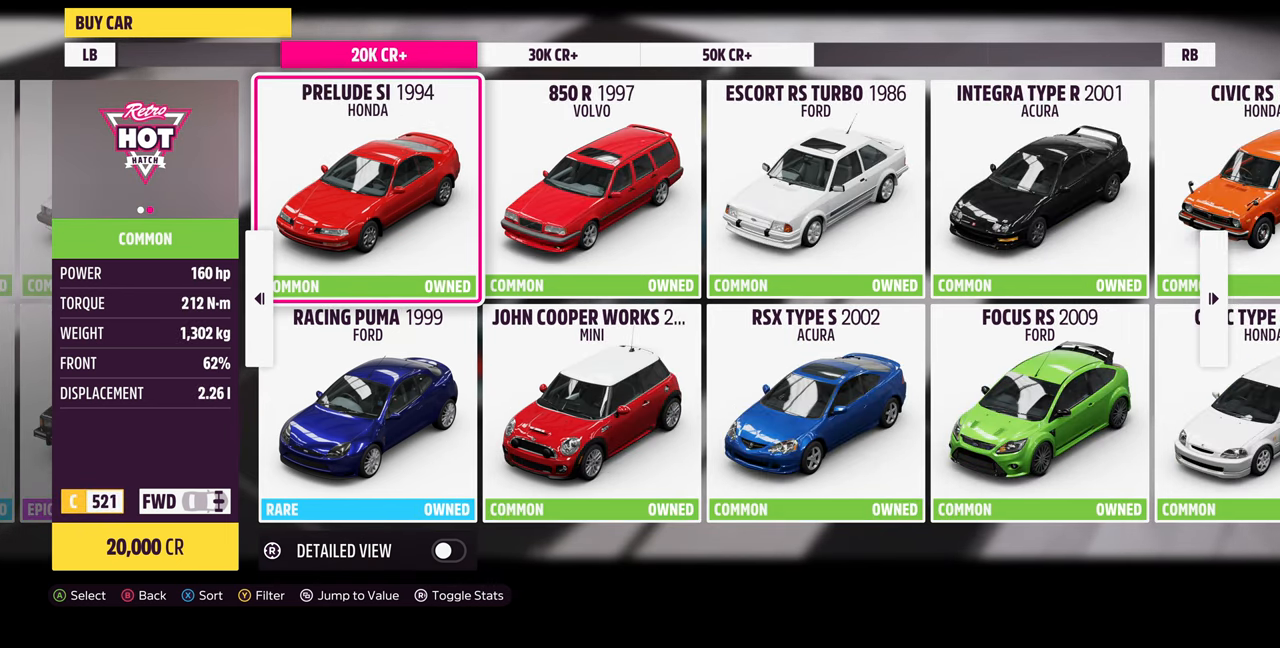
{"buttons": [], "left_stick": "center", "right_stick": "center", "events": []}
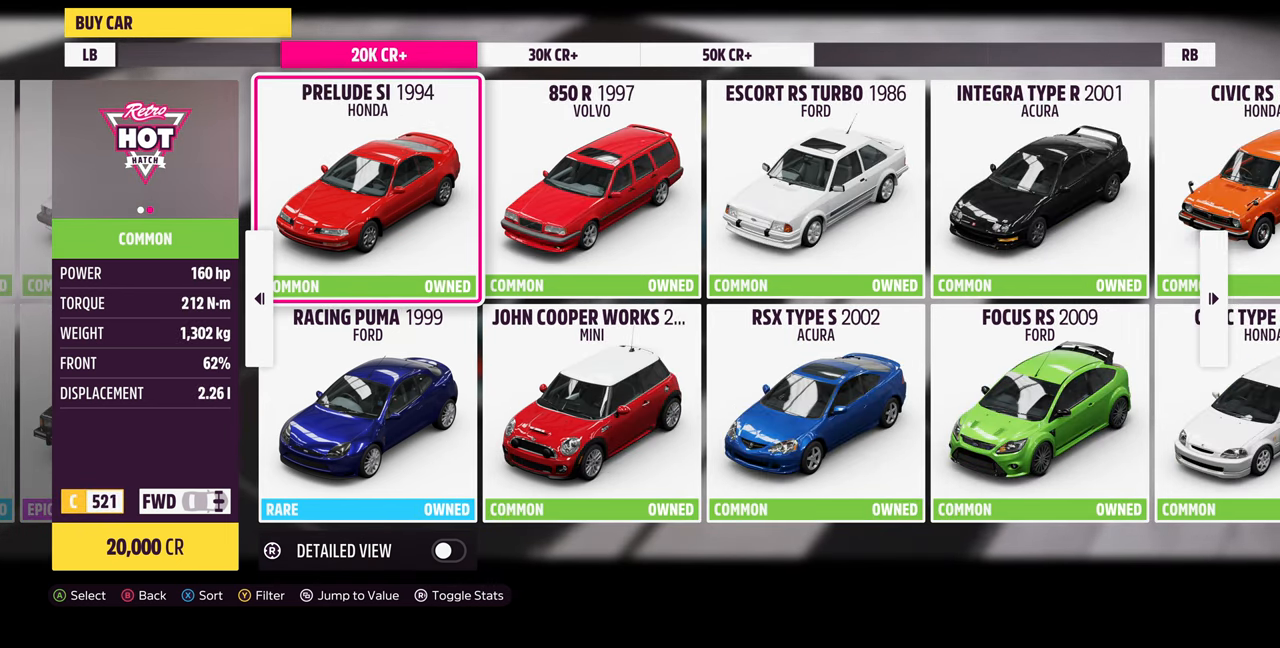
{"buttons": [], "left_stick": "center", "right_stick": "center", "events": [[133, "DPAD_LEFT", "down"], [200, "DPAD_LEFT", "up"], [300, "DPAD_LEFT", "down"], [400, "DPAD_LEFT", "up"]]}
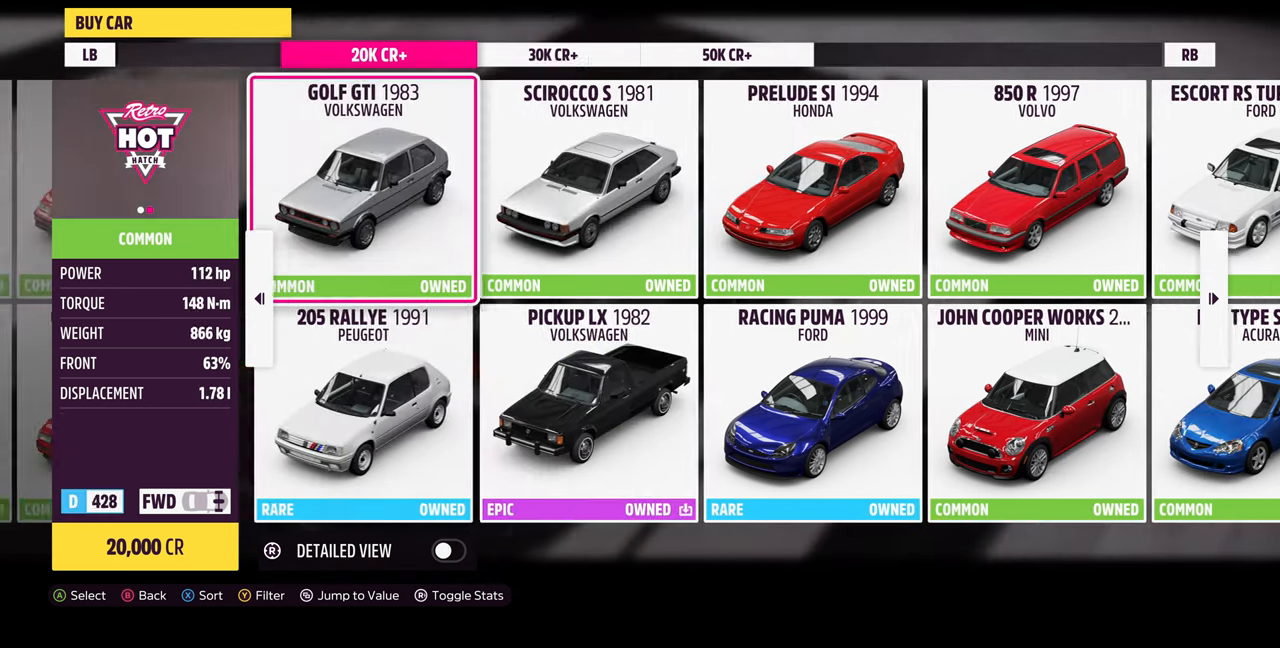
{"buttons": [], "left_stick": "center", "right_stick": "center", "events": [[33, "DPAD_LEFT", "down"], [167, "DPAD_LEFT", "up"]]}
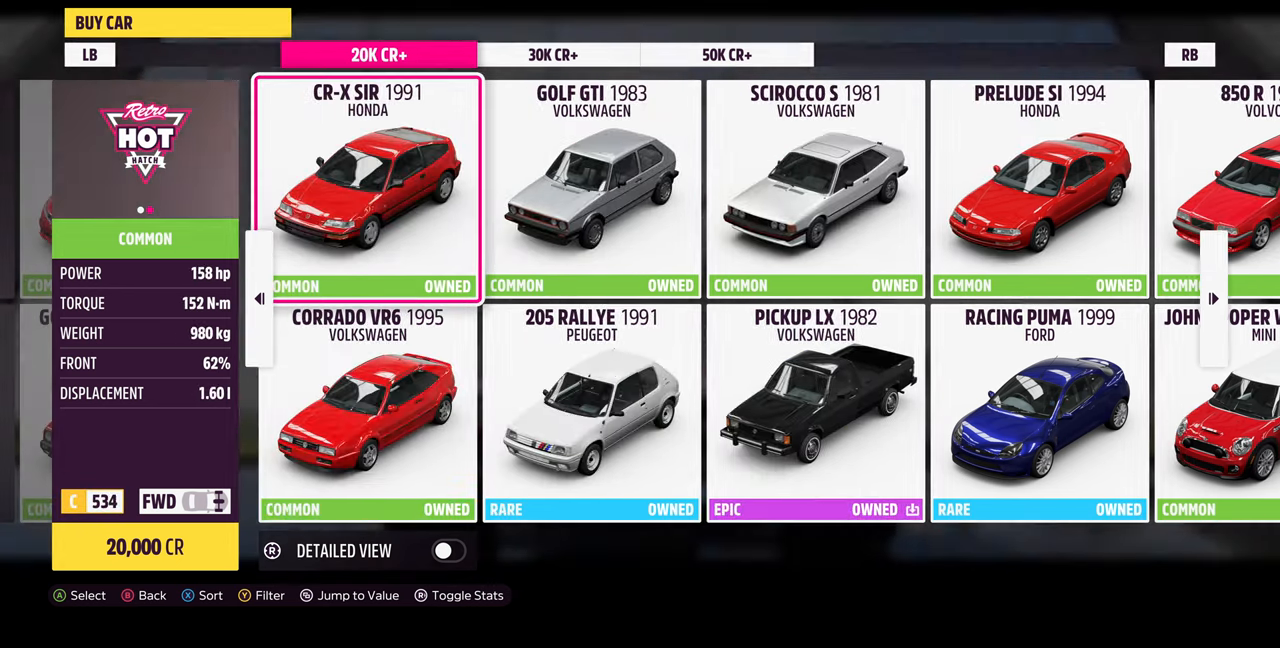
{"buttons": [], "left_stick": "center", "right_stick": "center", "events": []}
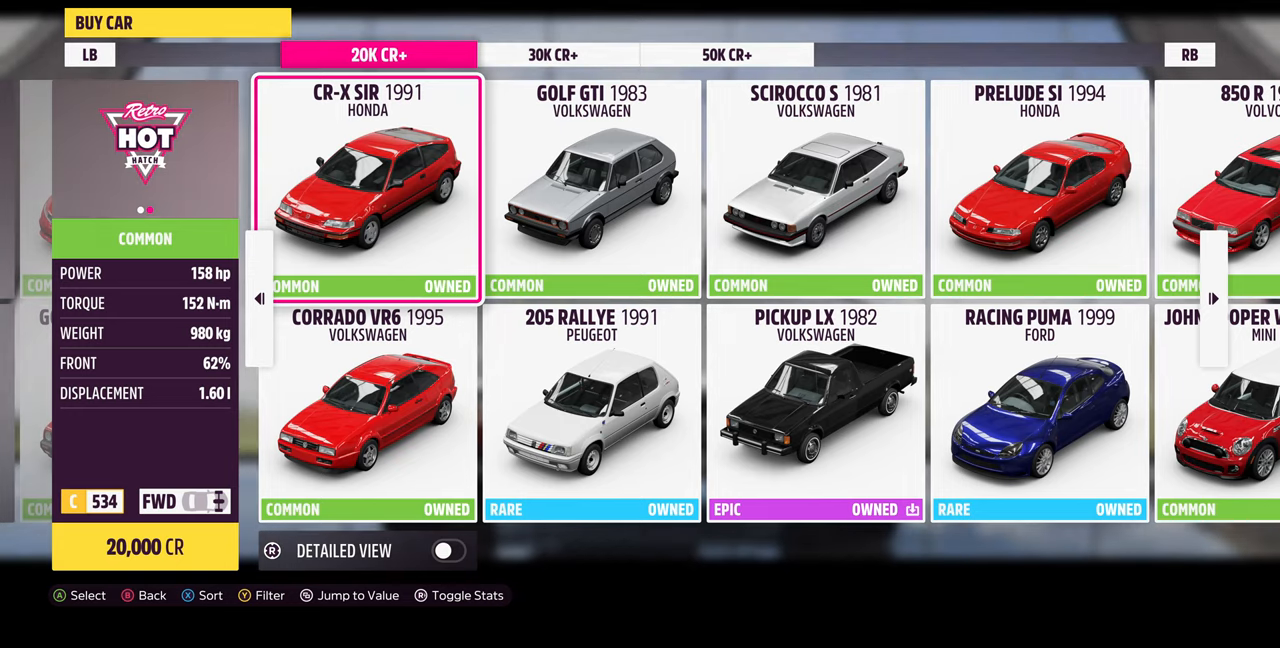
{"buttons": [], "left_stick": "center", "right_stick": "center", "events": []}
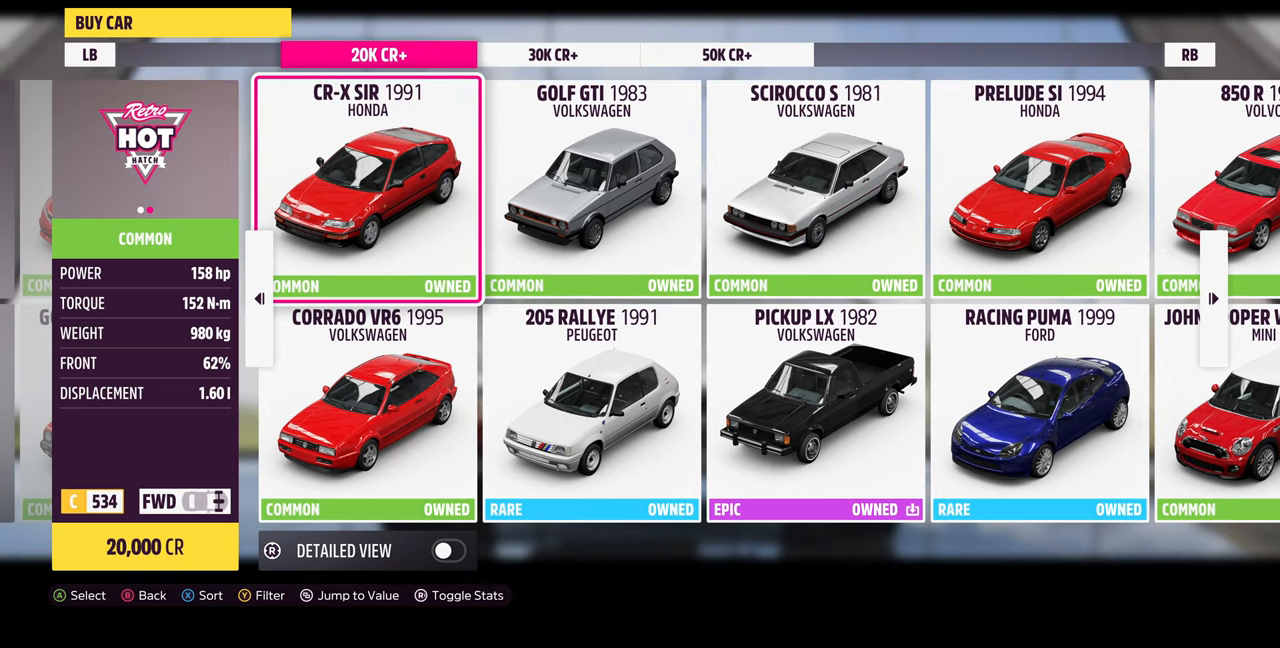
{"buttons": [], "left_stick": "center", "right_stick": "center", "events": []}
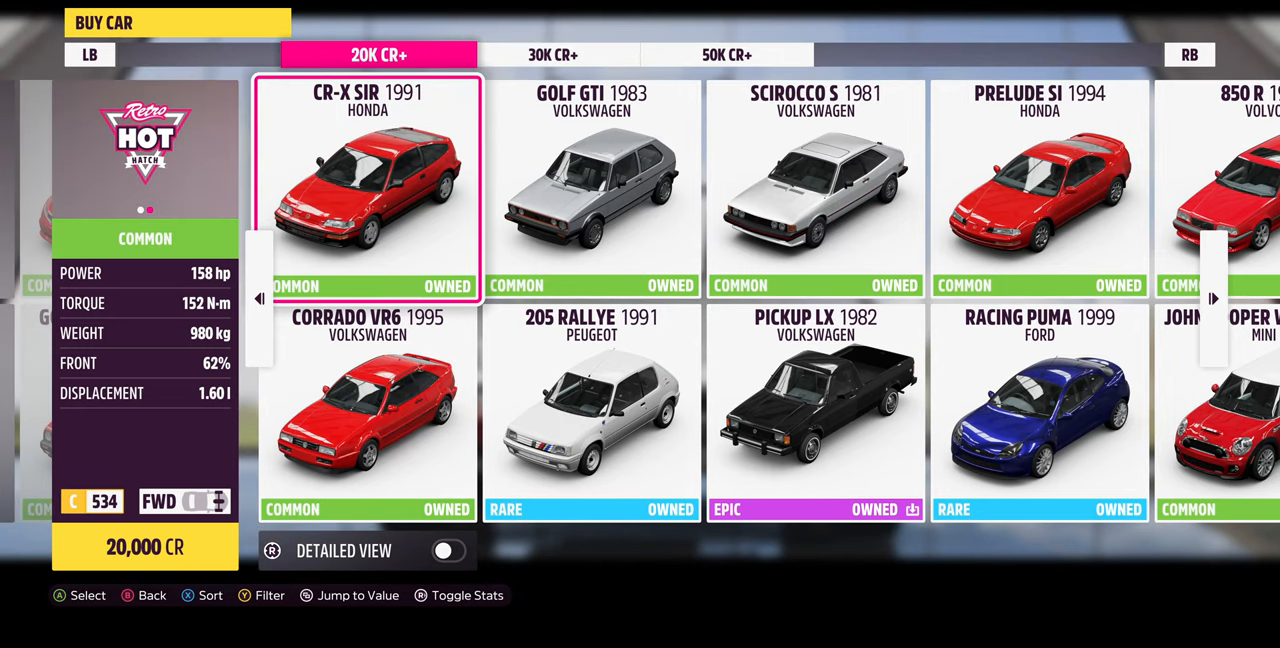
{"buttons": [], "left_stick": "center", "right_stick": "center", "events": [[366, "DPAD_RIGHT", "down"], [466, "DPAD_RIGHT", "up"]]}
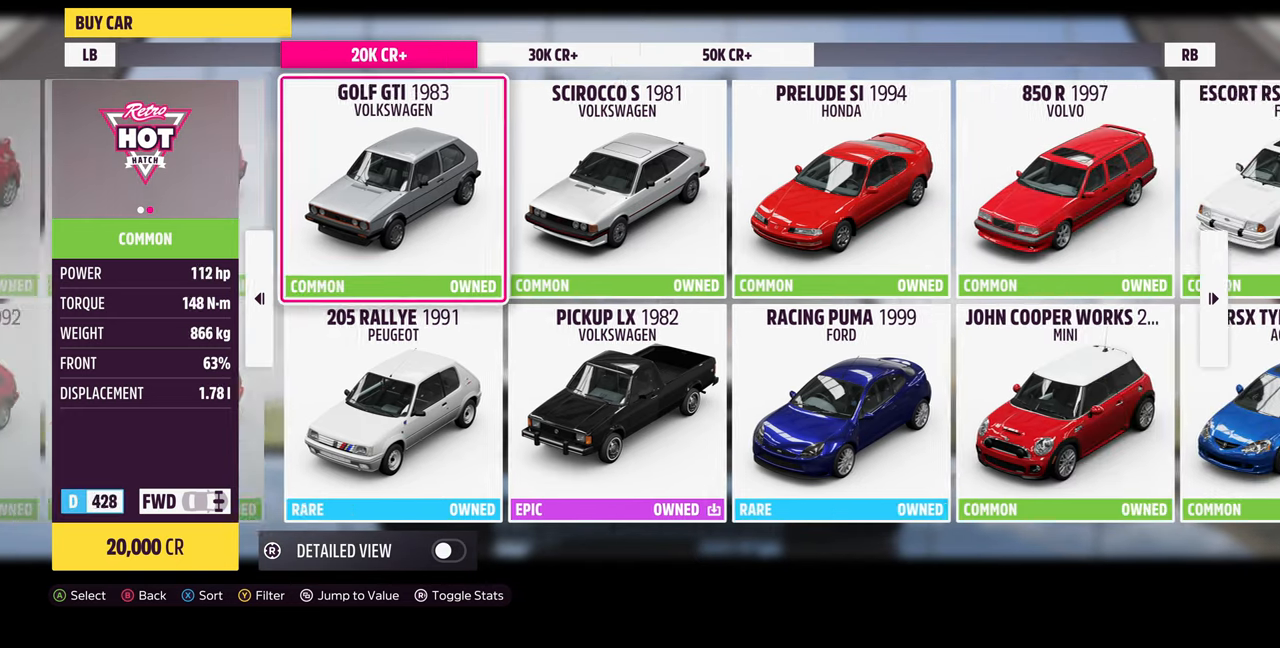
{"buttons": [], "left_stick": "center", "right_stick": "center", "events": [[66, "DPAD_RIGHT", "down"], [166, "DPAD_RIGHT", "up"], [233, "DPAD_RIGHT", "down"], [366, "DPAD_RIGHT", "up"]]}